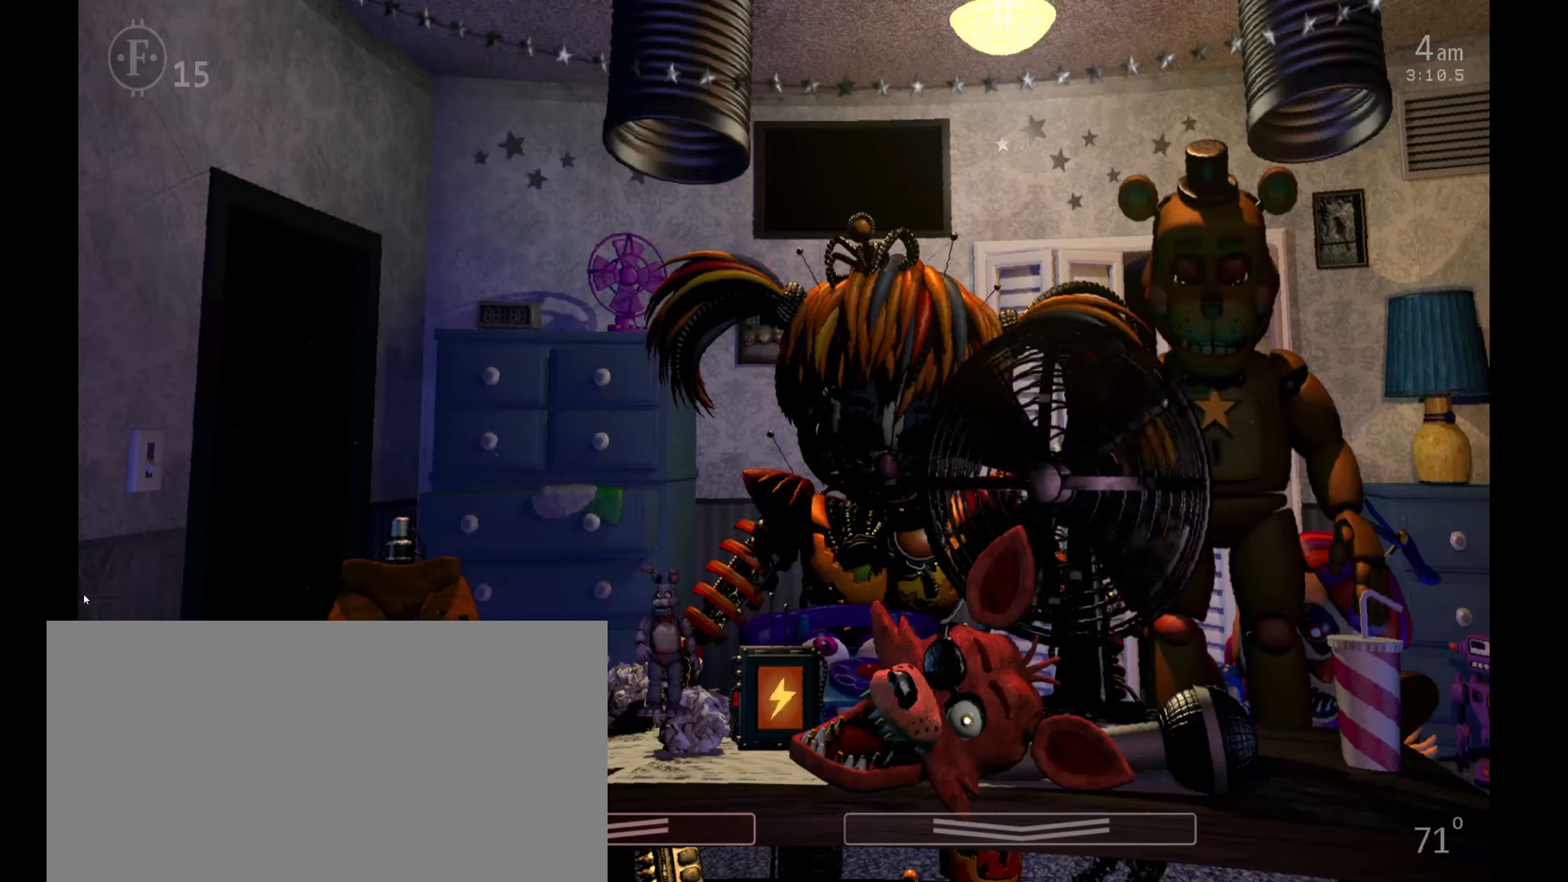
Gameplay with keyboard and mouse; each line is a JSON object with the keys and mouse buttons held at the frame after it. "events" lists presses ("down") and releases ("up") of "1", "2", "3", "4", "5", "6", "a", "c", "d", "f", "l", "o", "return", "s", "space", "w", "x", "z", "mouse_left", "mouse_wheel" and "mouse_right" between this image and that frame as [ms after this image, input, new state], when the widget could be followed in between. "mouse_left", "mouse_wheel", "mouse_right" = the "left", "wheel", "right" buttons of the "mouse" list. No other keys are recorded. "wheel" means that the mouse wheel is clicked or scrolled. Mouse movement is not recorded.
{"keys": [], "mouse": [], "events": [[67, "return", "up"]]}
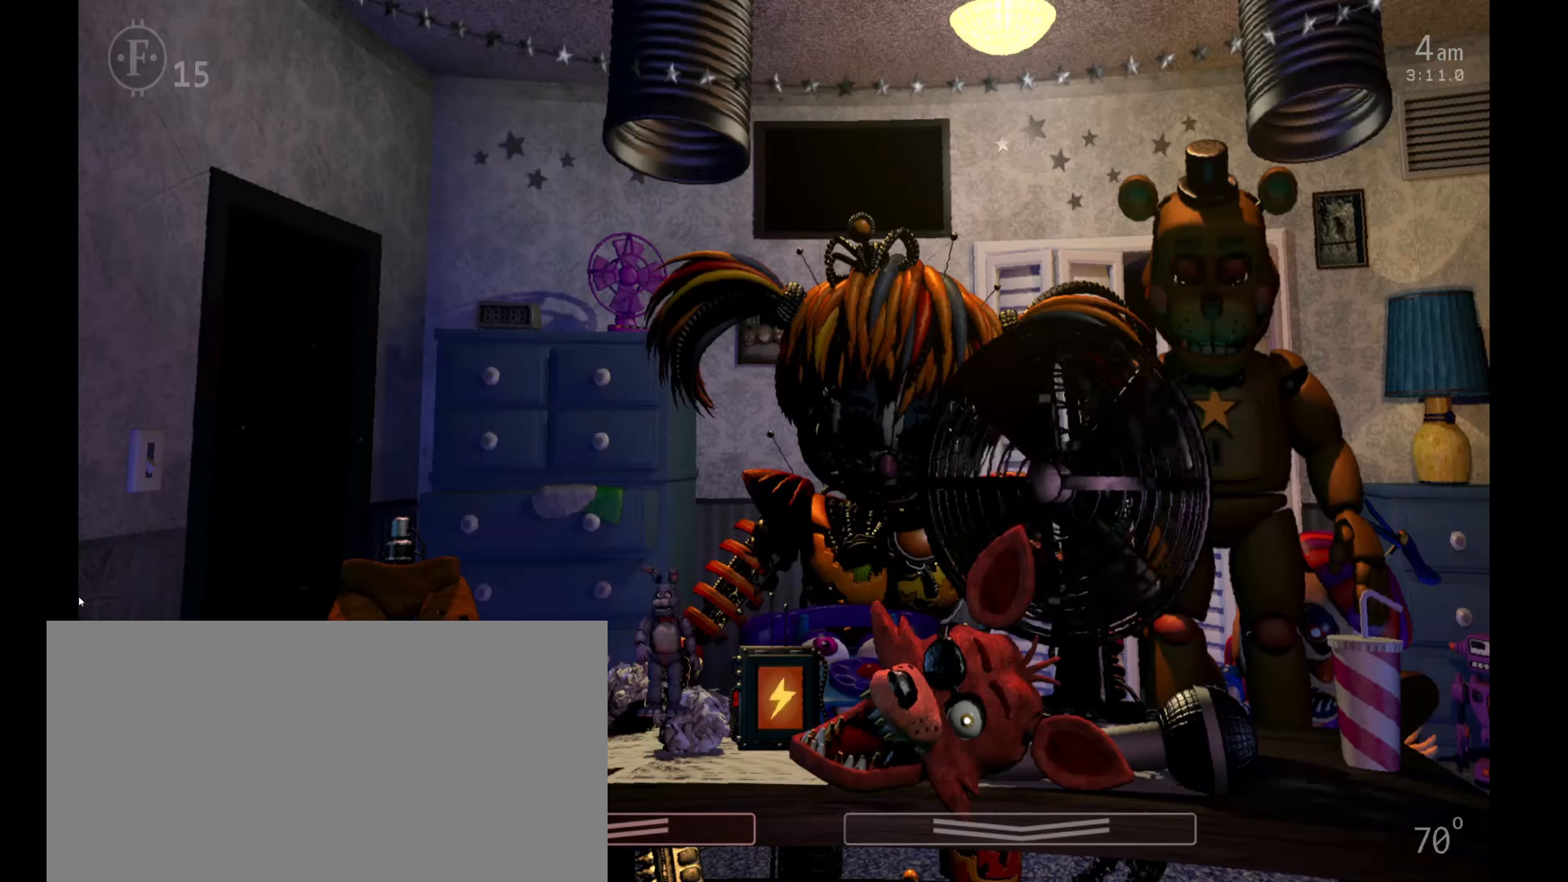
{"keys": [], "mouse": [], "events": []}
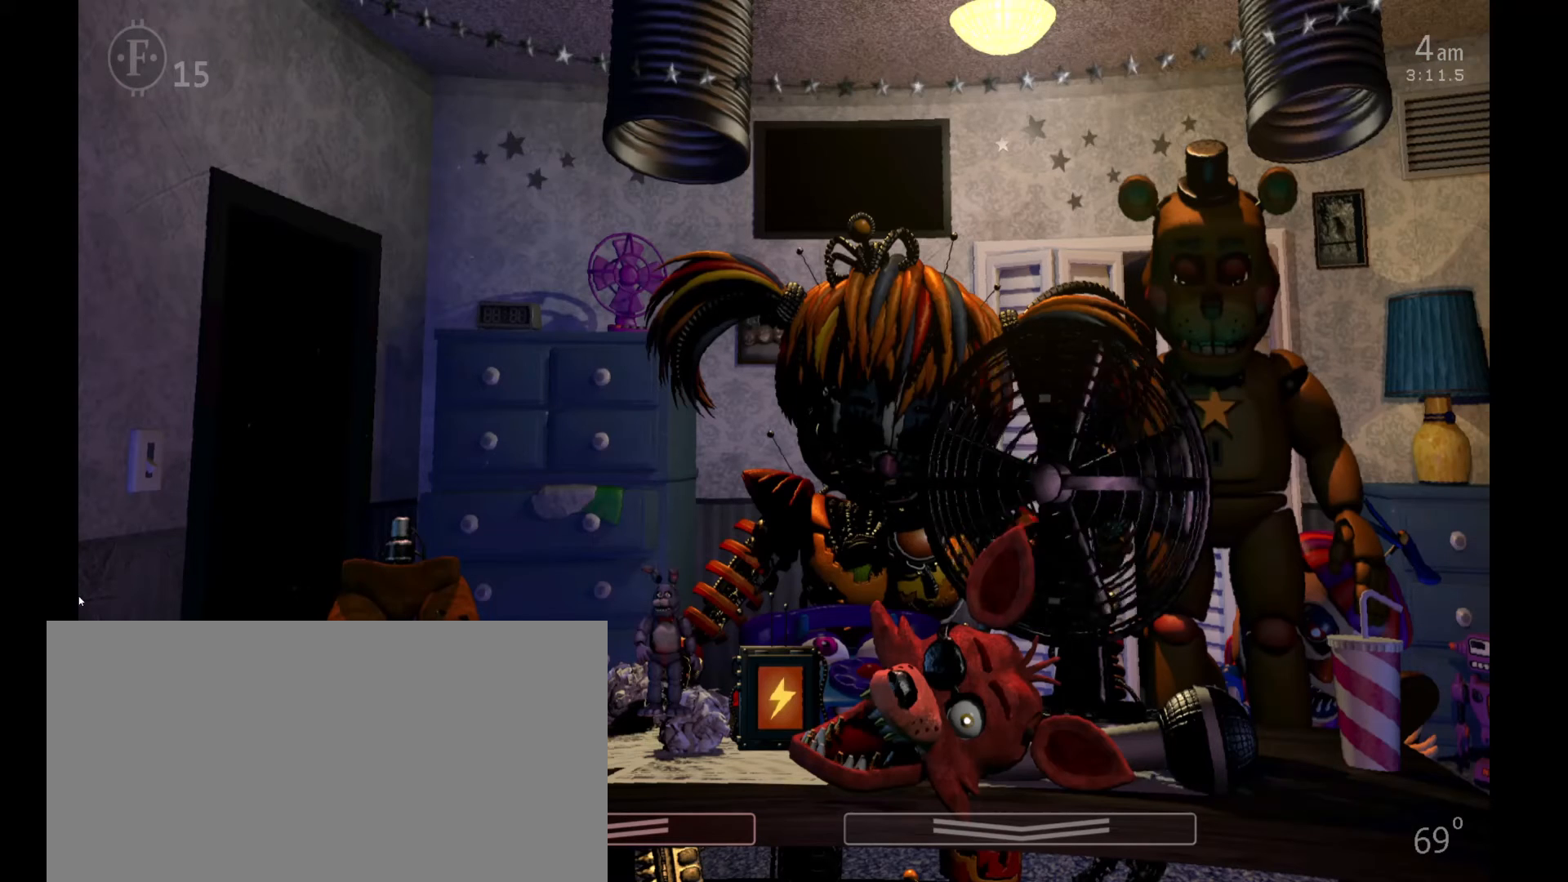
{"keys": [], "mouse": [], "events": []}
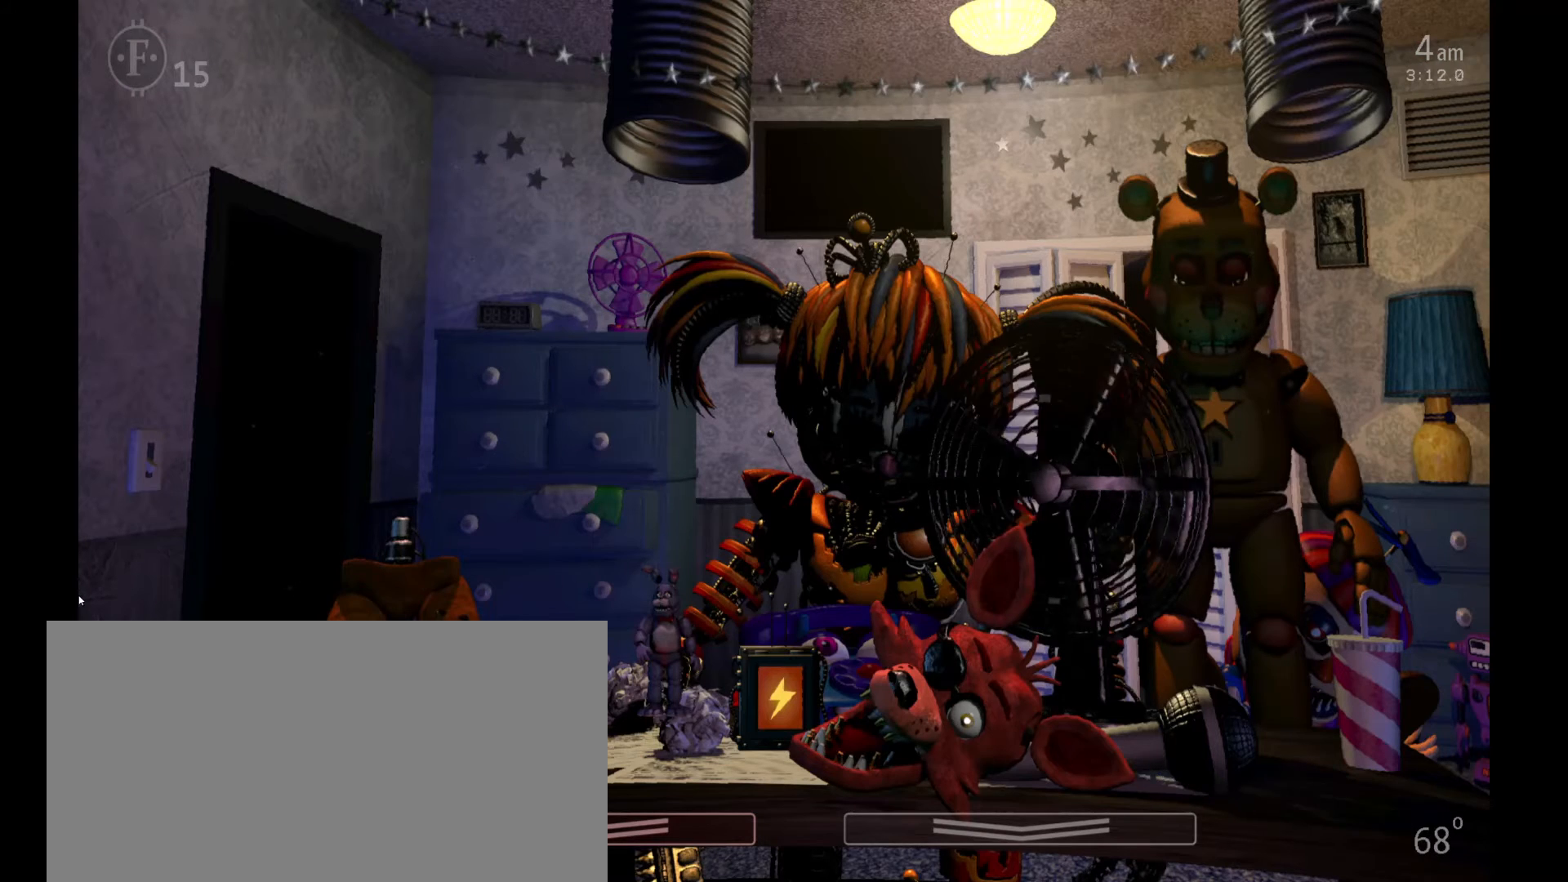
{"keys": [], "mouse": [], "events": []}
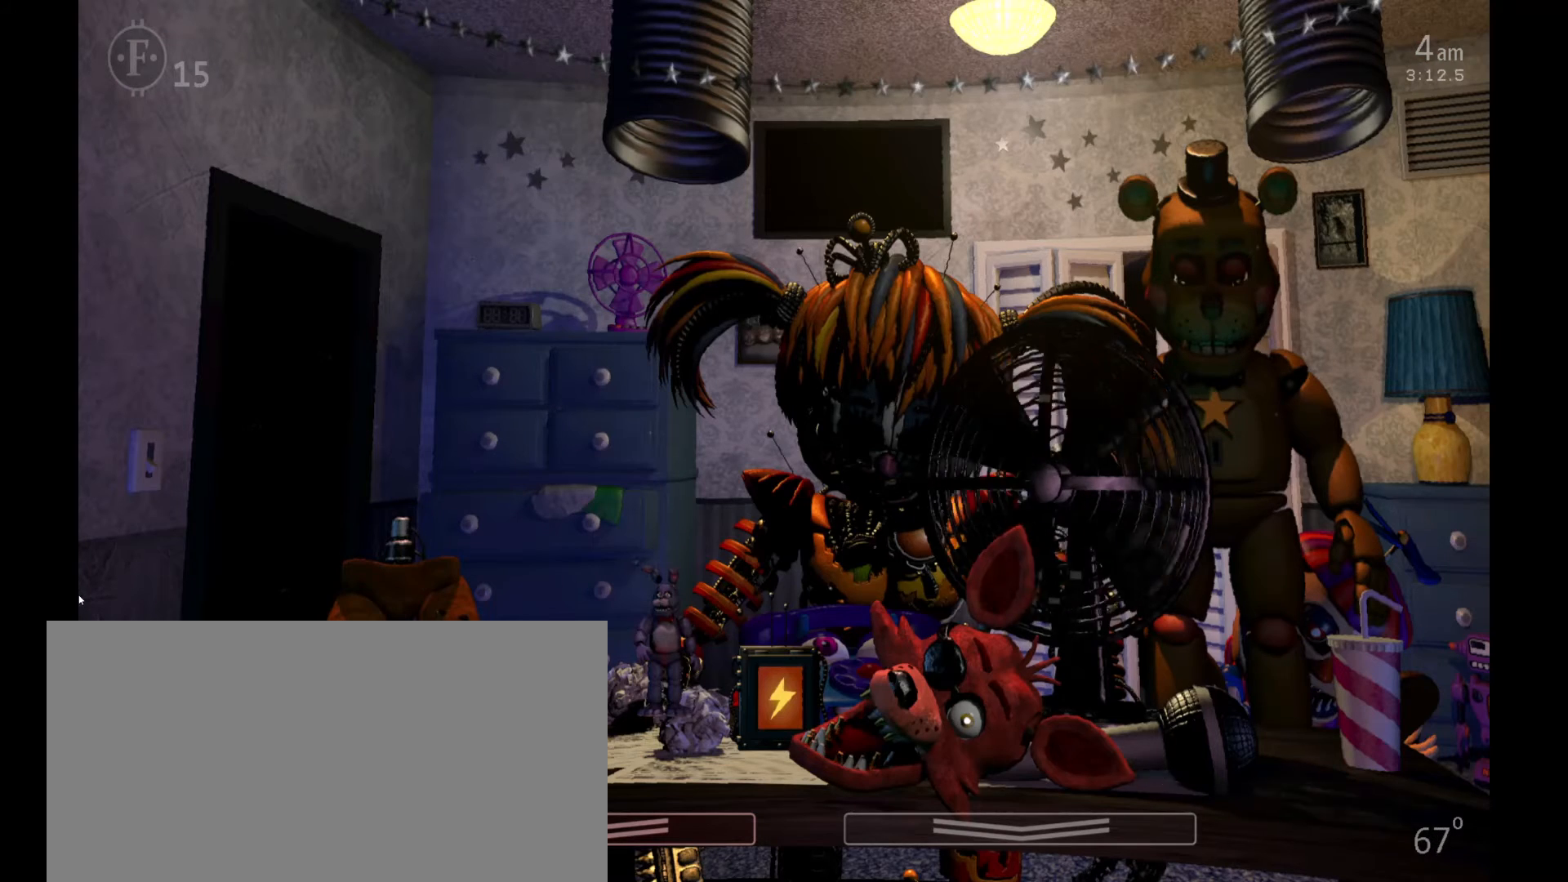
{"keys": [], "mouse": [], "events": []}
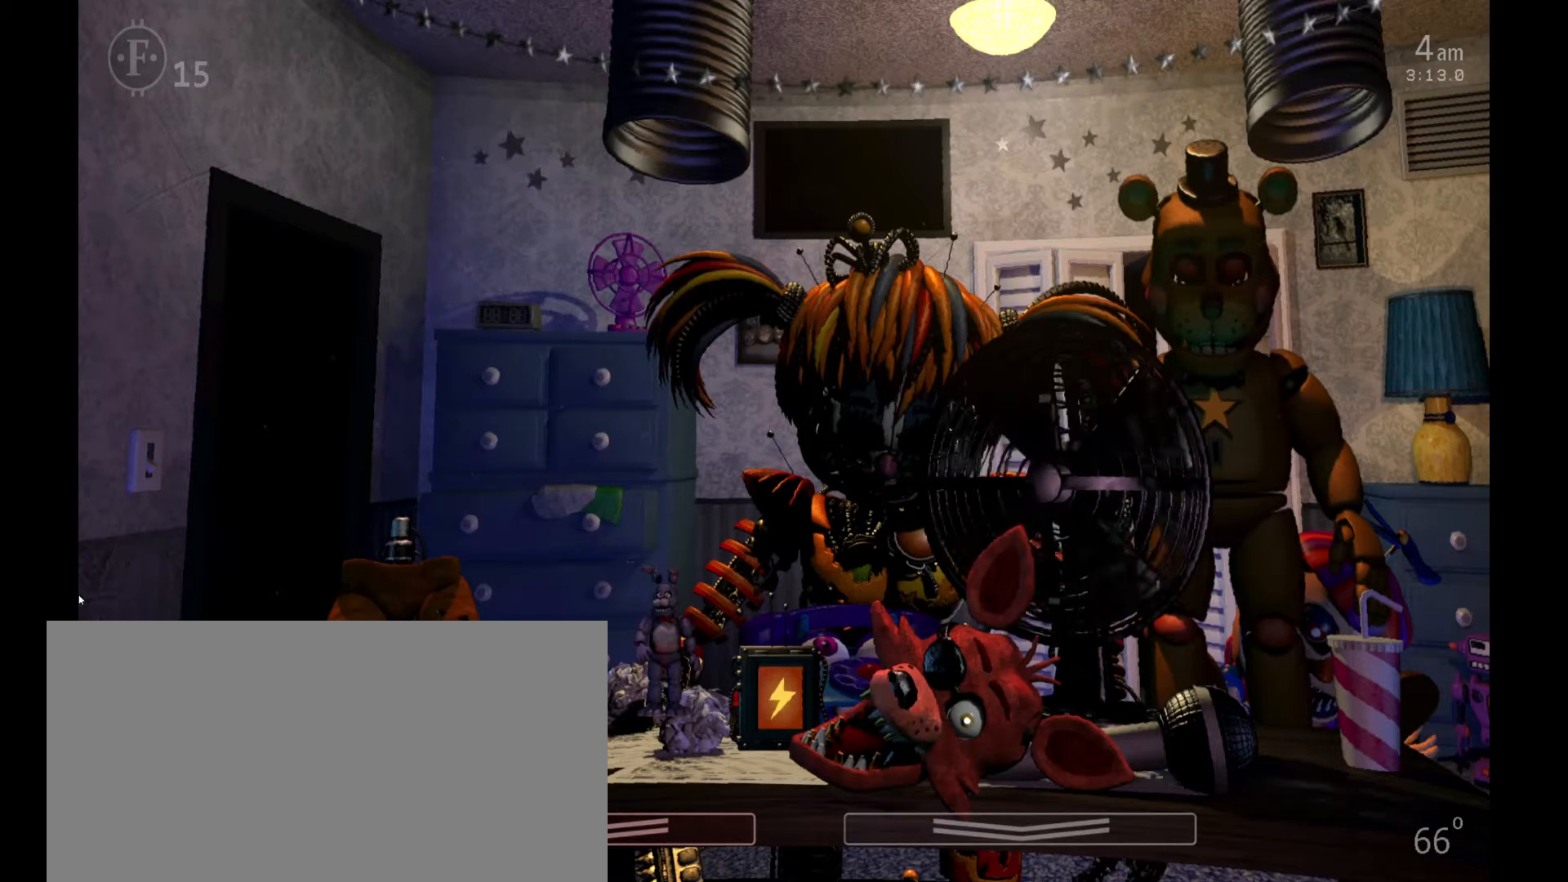
{"keys": [], "mouse": [], "events": []}
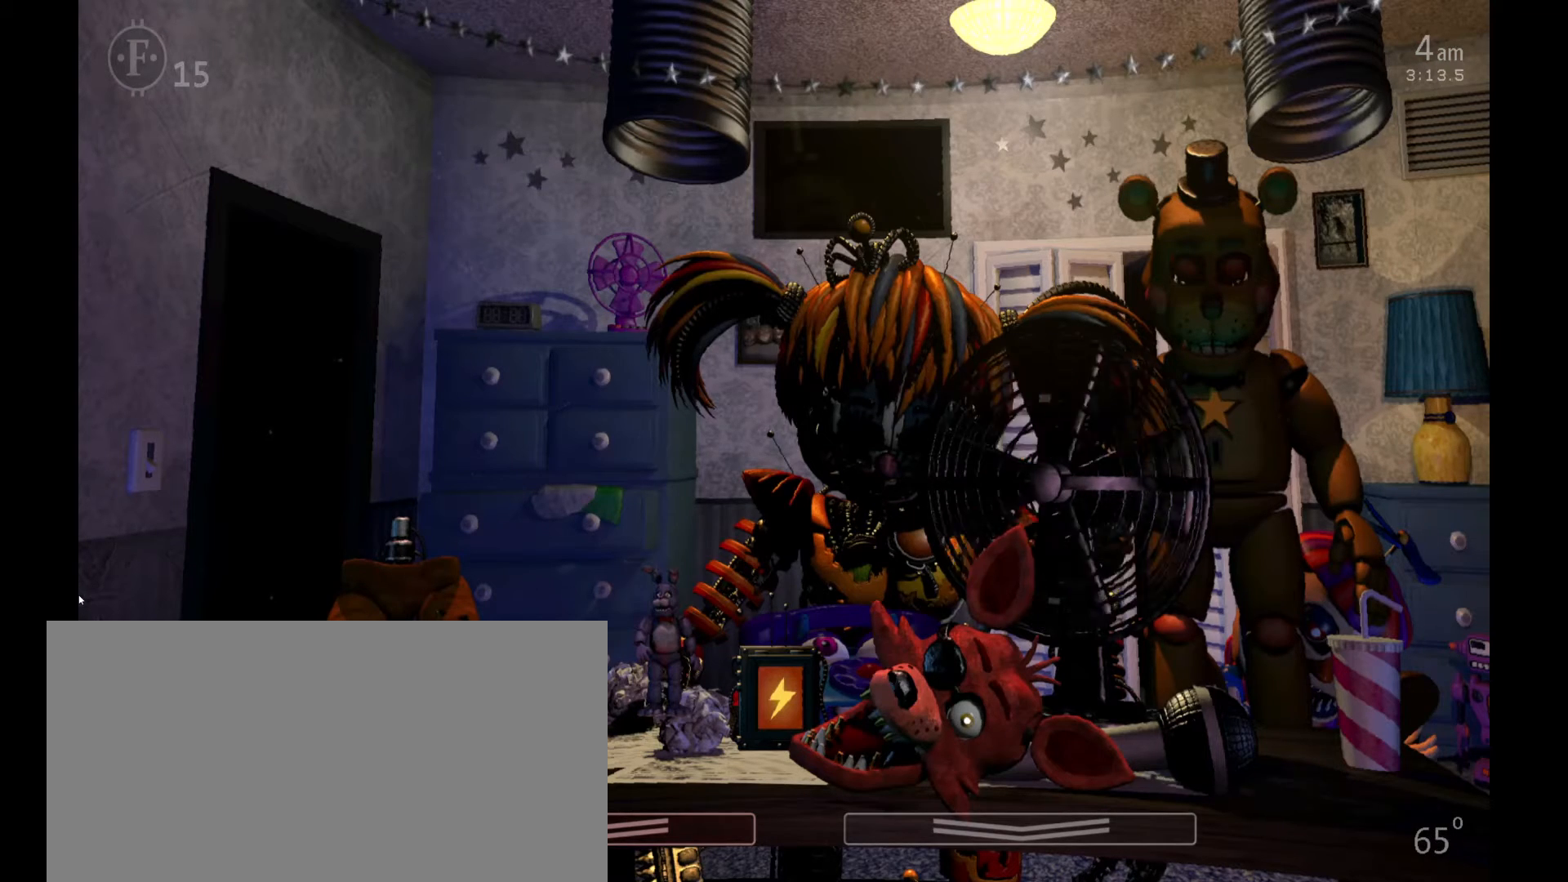
{"keys": [], "mouse": [], "events": []}
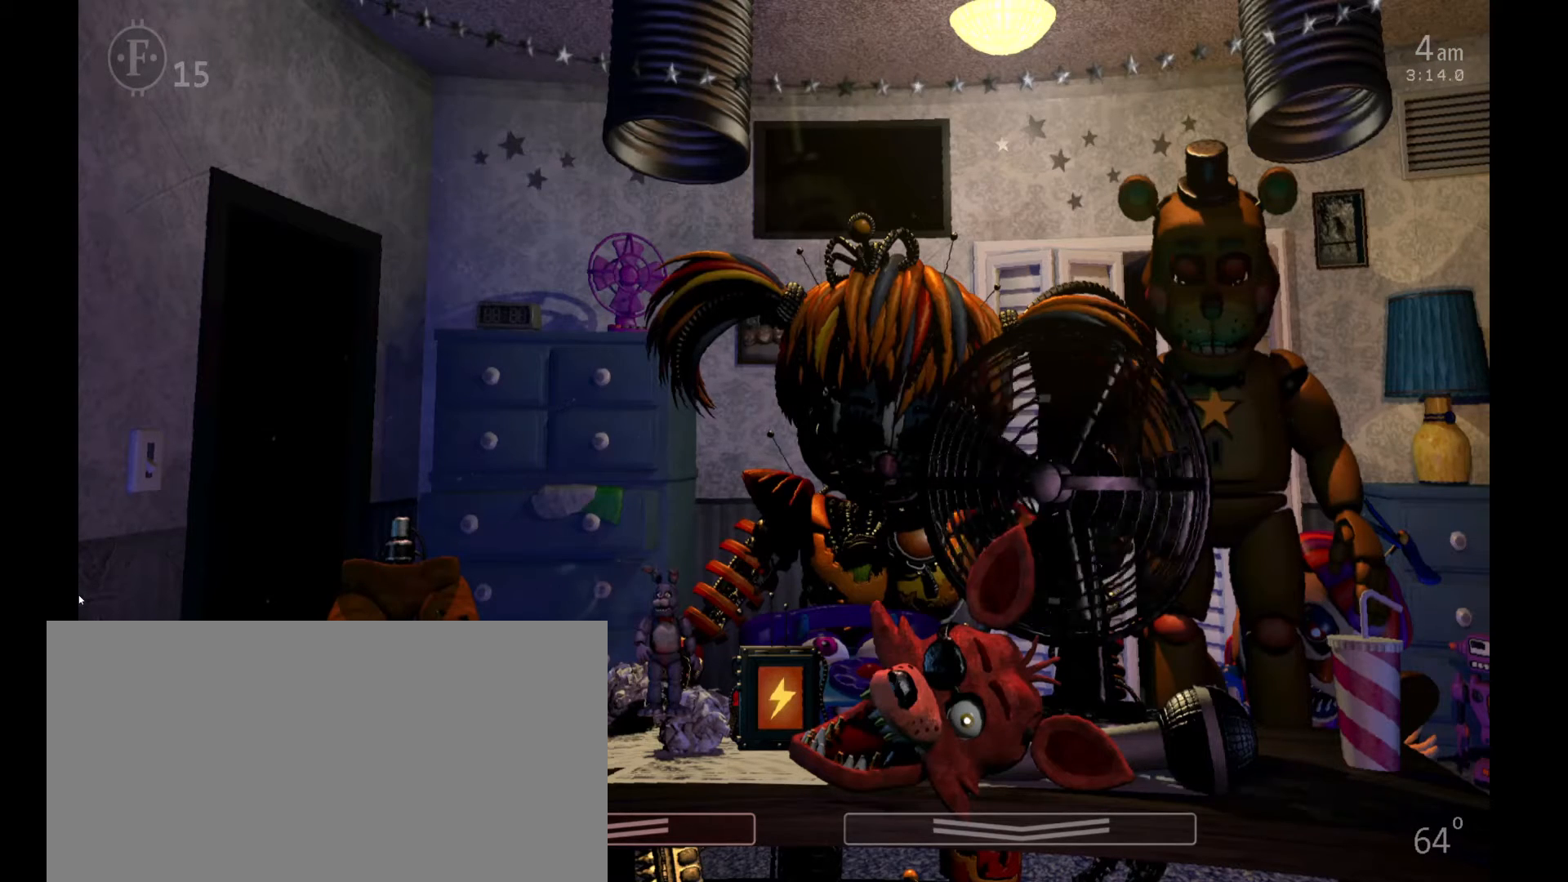
{"keys": ["z"], "mouse": [], "events": [[33, "5", "down"], [33, "space", "down"], [67, "5", "up"], [67, "space", "up"], [300, "z", "down"]]}
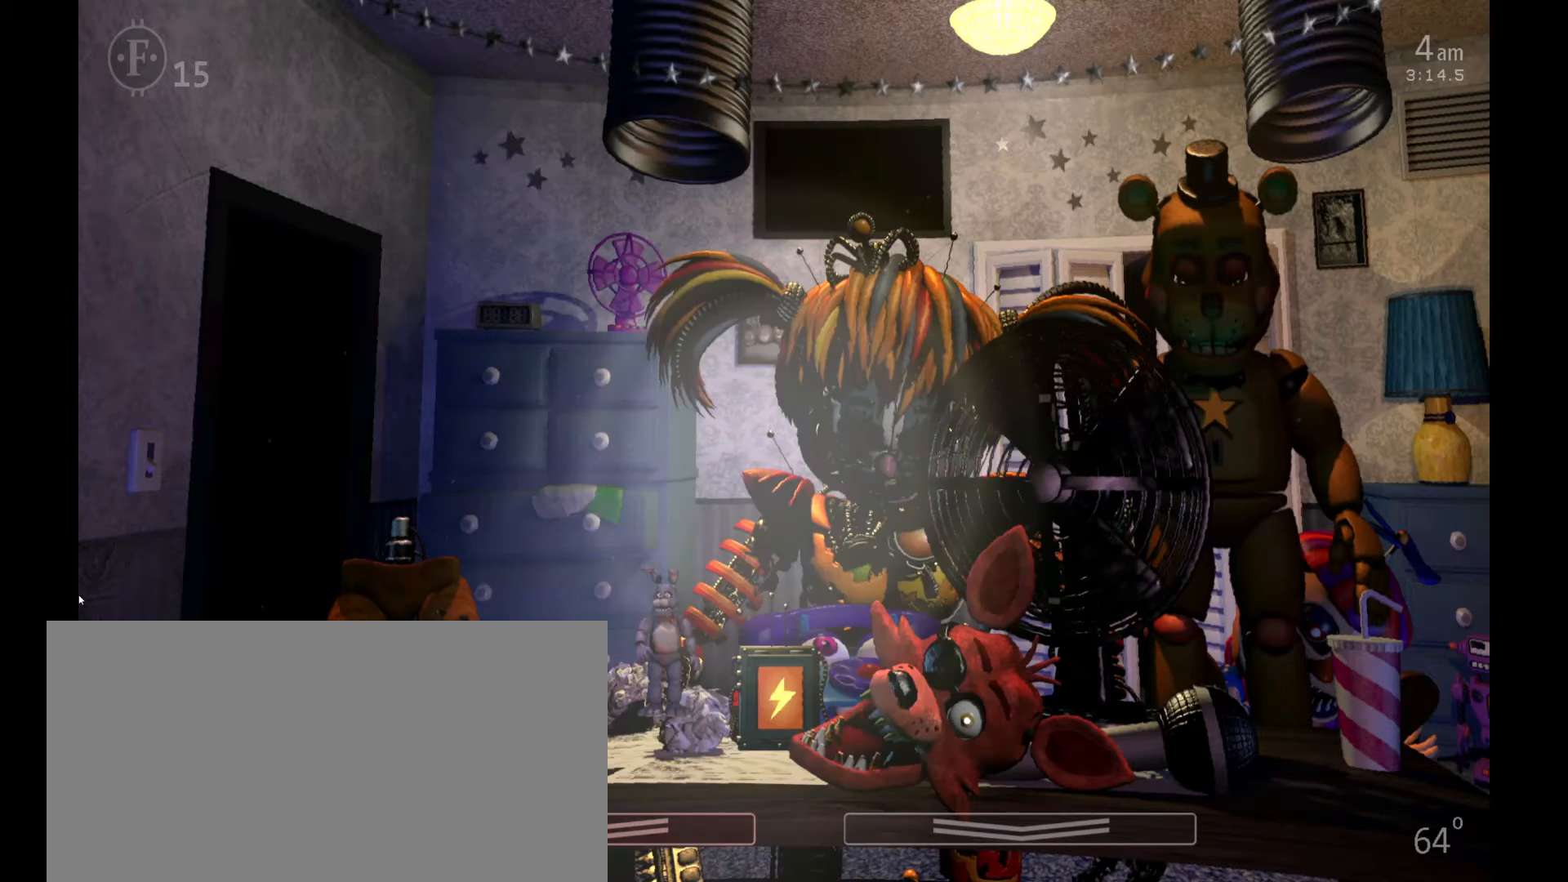
{"keys": [], "mouse": [], "events": [[133, "z", "up"]]}
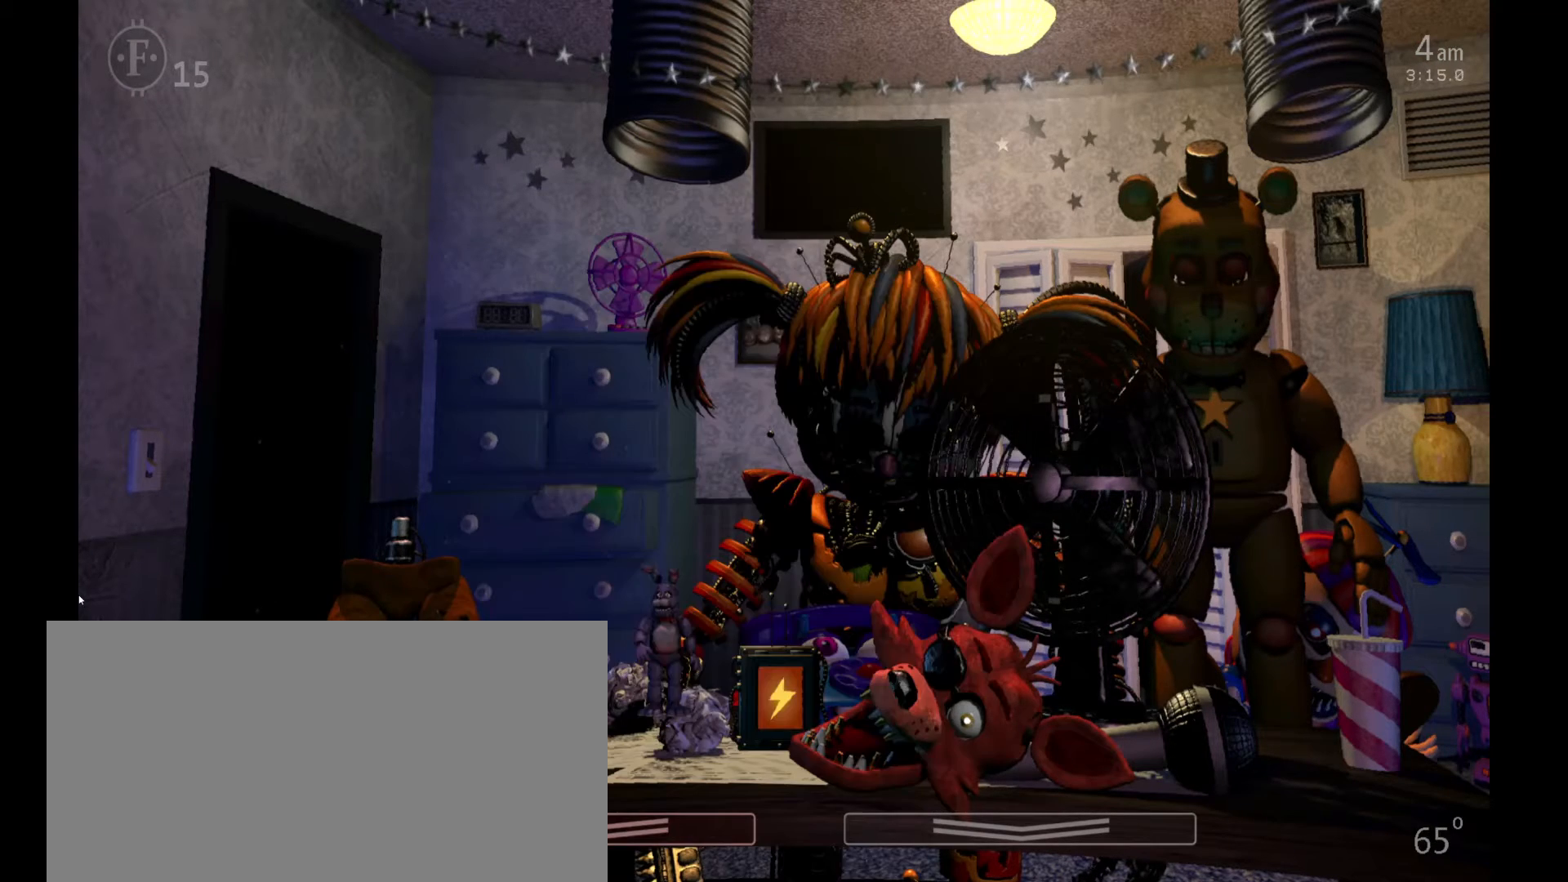
{"keys": [], "mouse": [], "events": []}
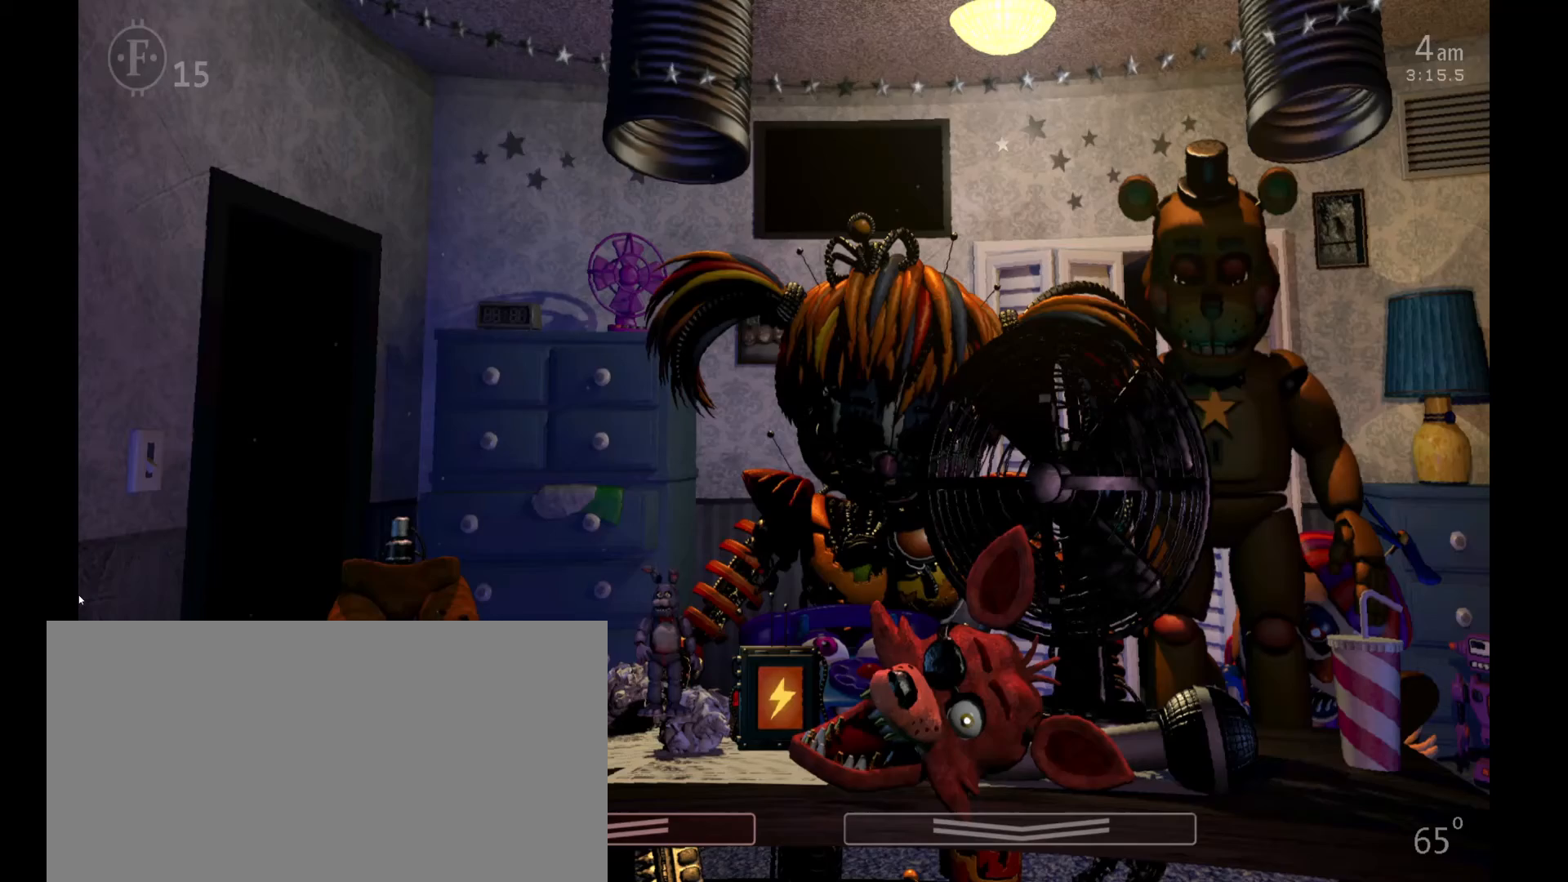
{"keys": [], "mouse": [], "events": []}
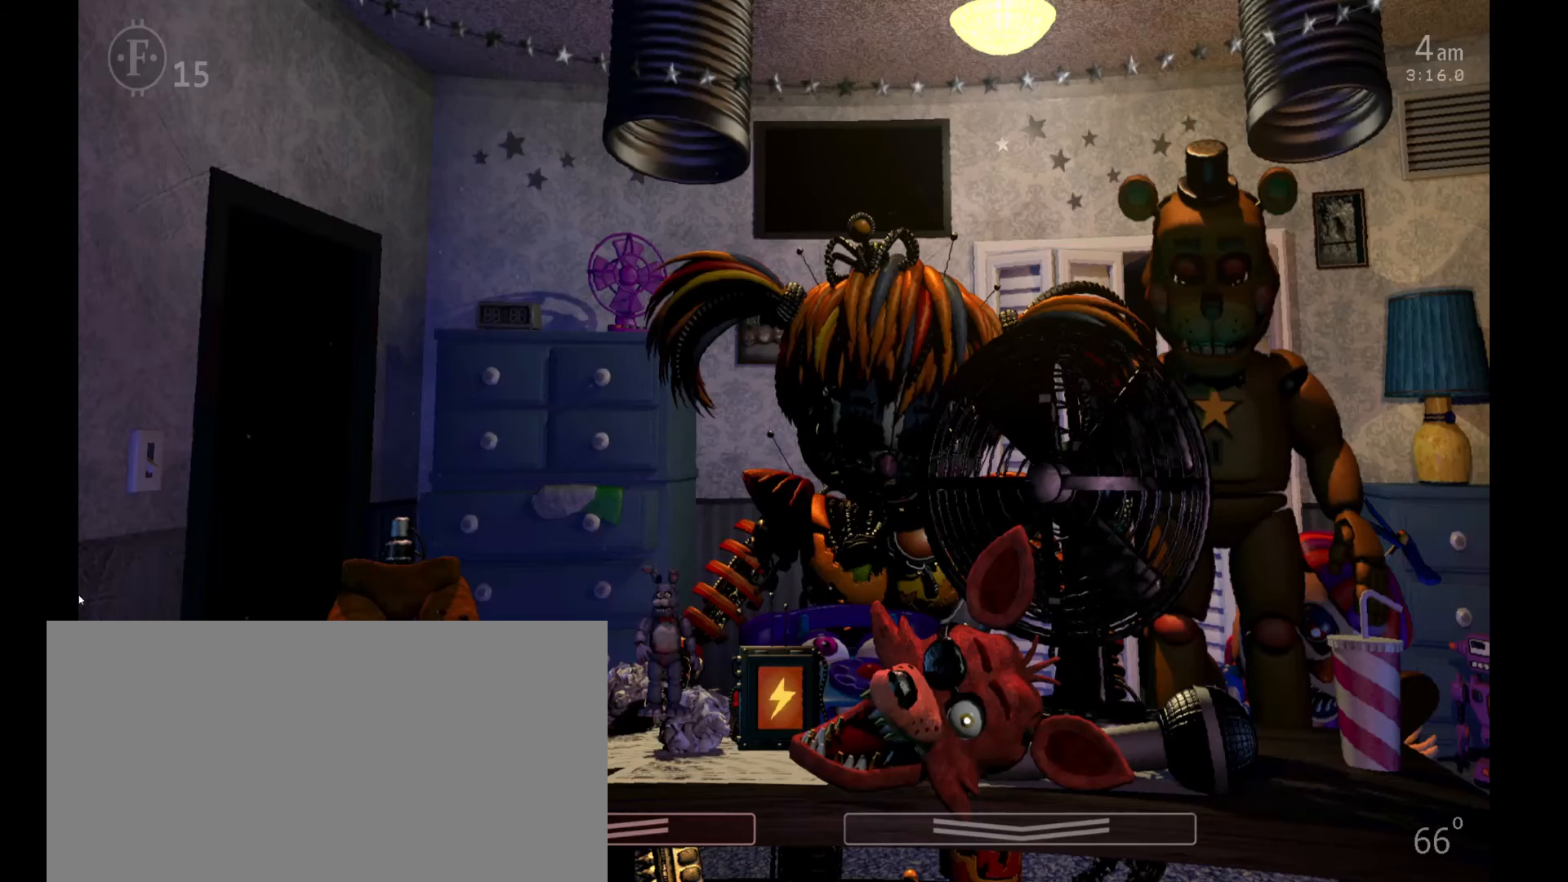
{"keys": [], "mouse": [], "events": []}
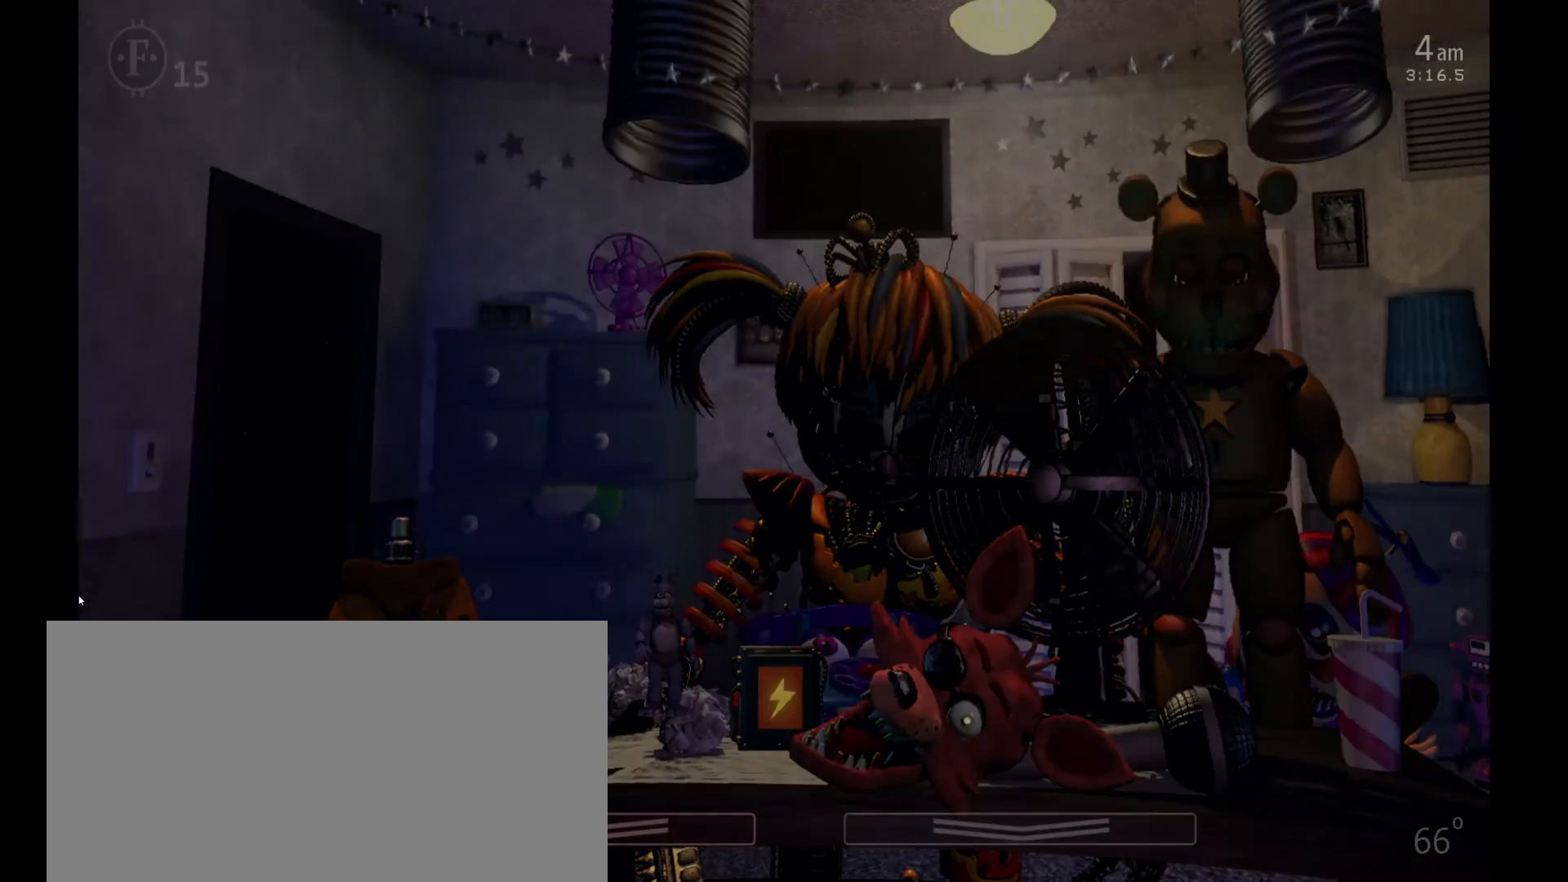
{"keys": [], "mouse": [], "events": []}
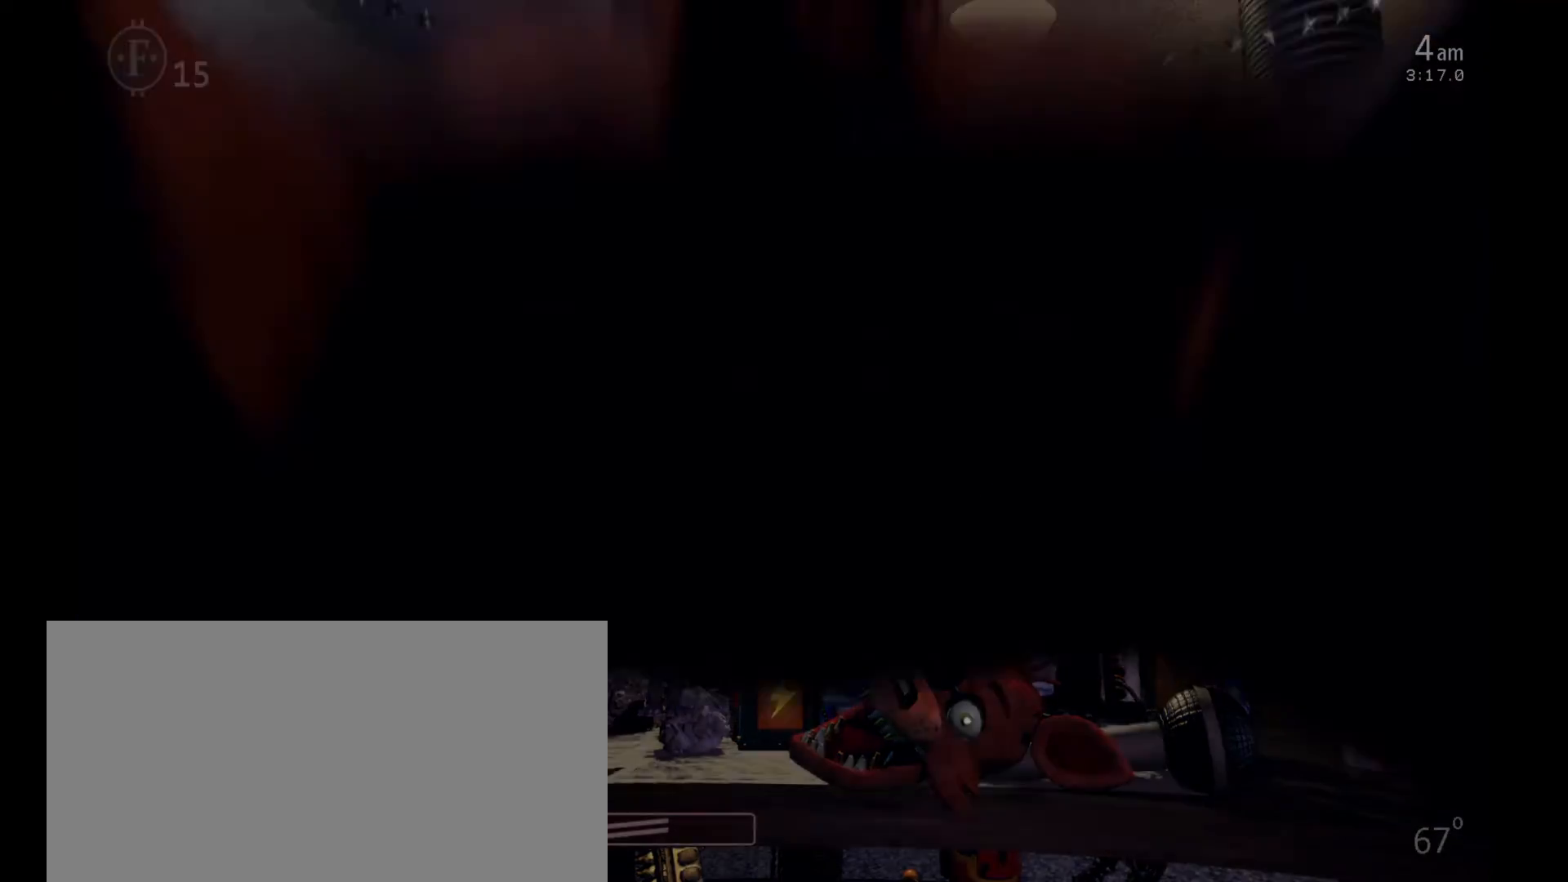
{"keys": [], "mouse": [], "events": [[67, "a", "down"], [133, "a", "up"]]}
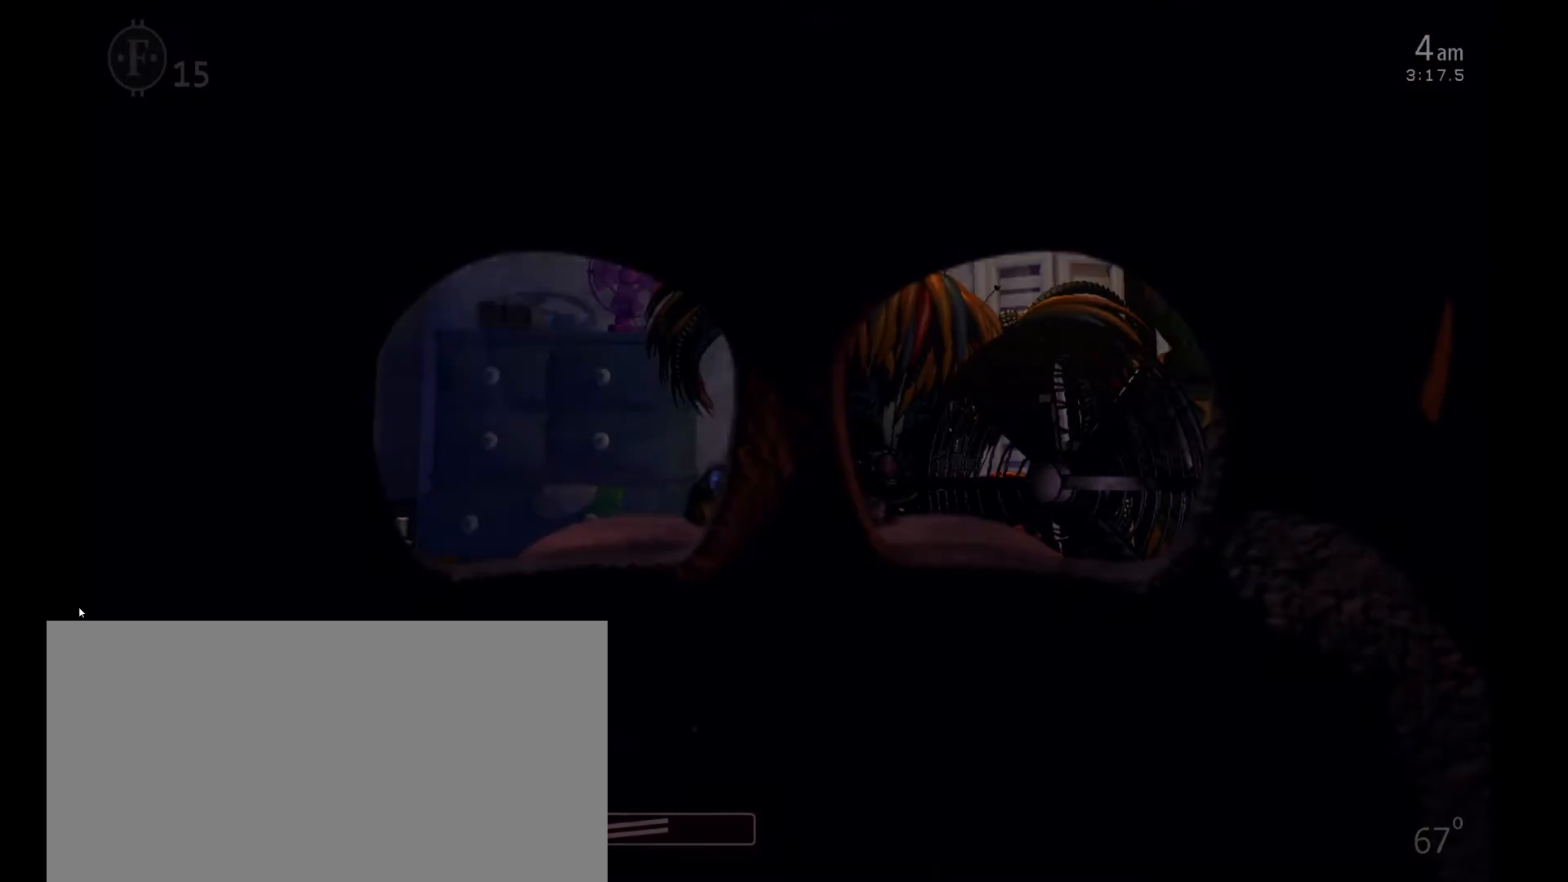
{"keys": [], "mouse": [], "events": [[67, "a", "down"], [167, "a", "up"]]}
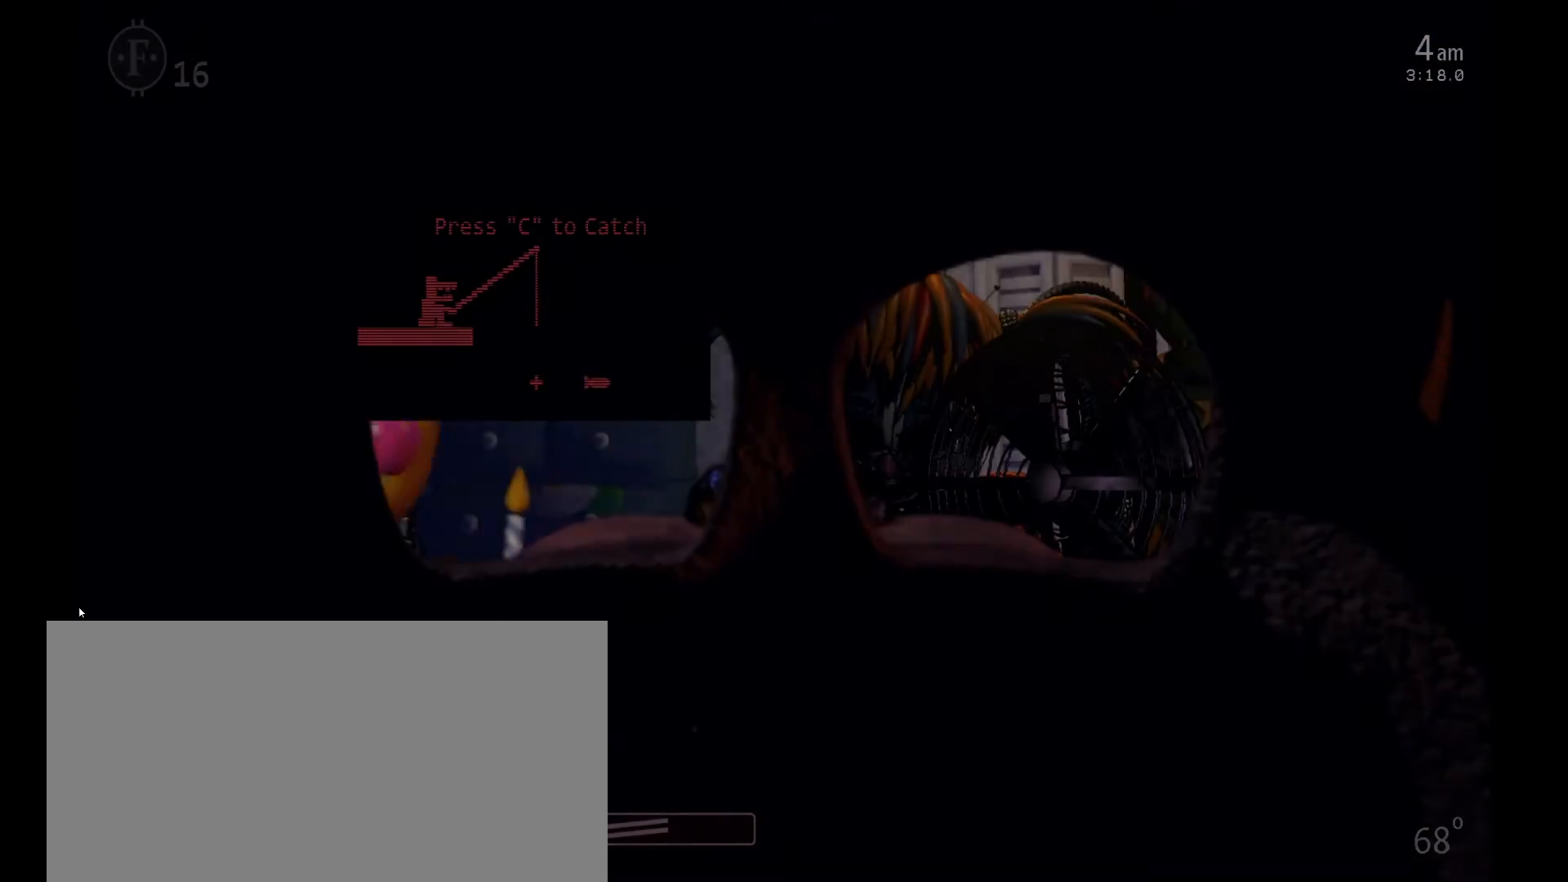
{"keys": [], "mouse": [], "events": [[400, "c", "down"], [500, "c", "up"]]}
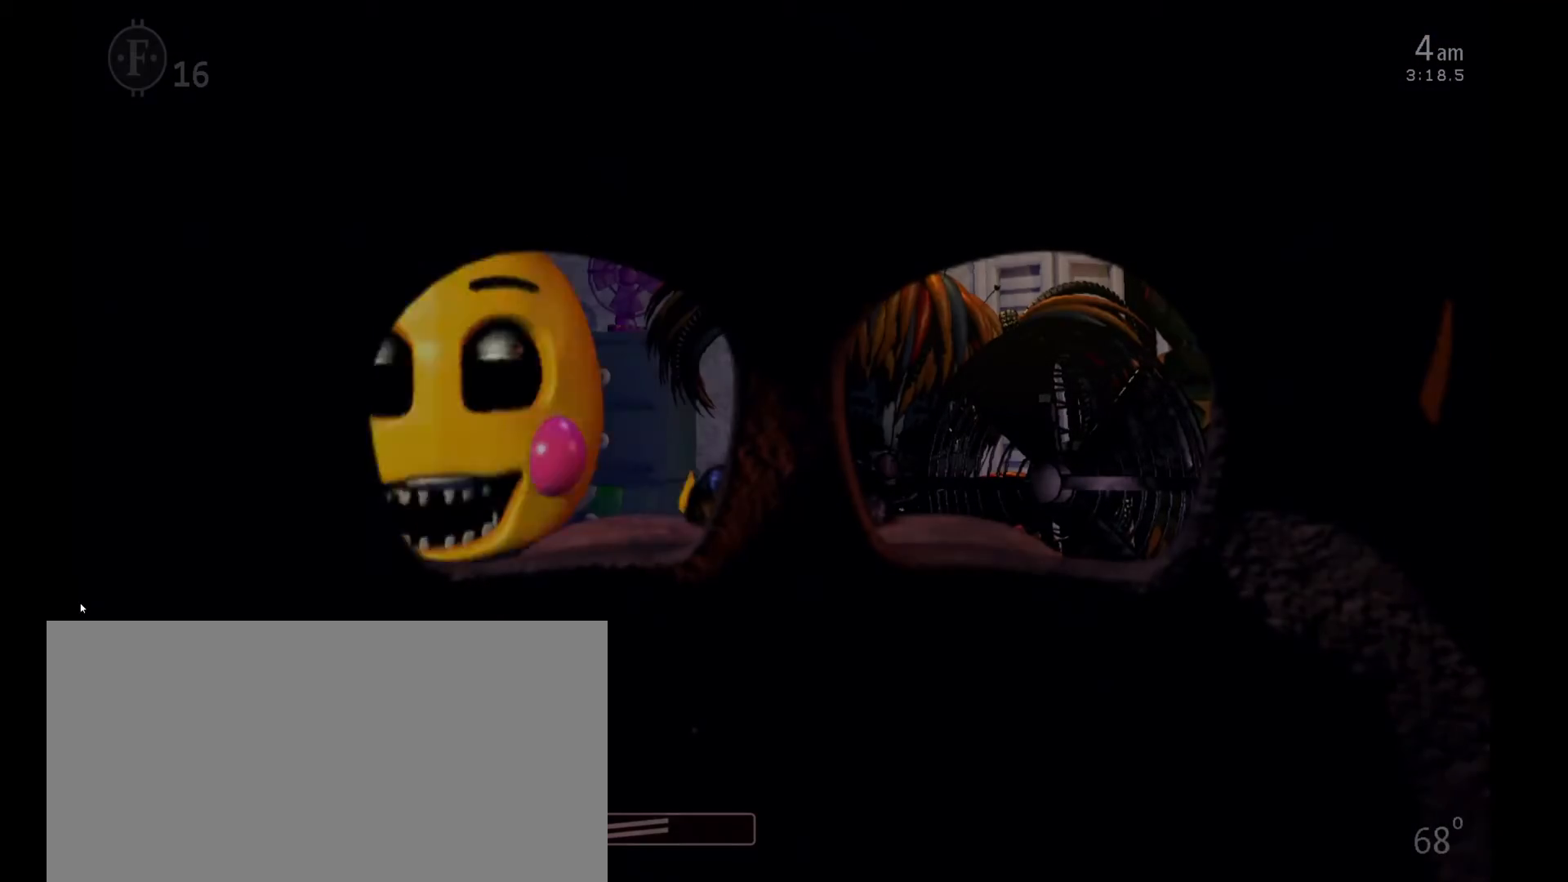
{"keys": [], "mouse": [], "events": [[100, "c", "down"], [167, "c", "up"]]}
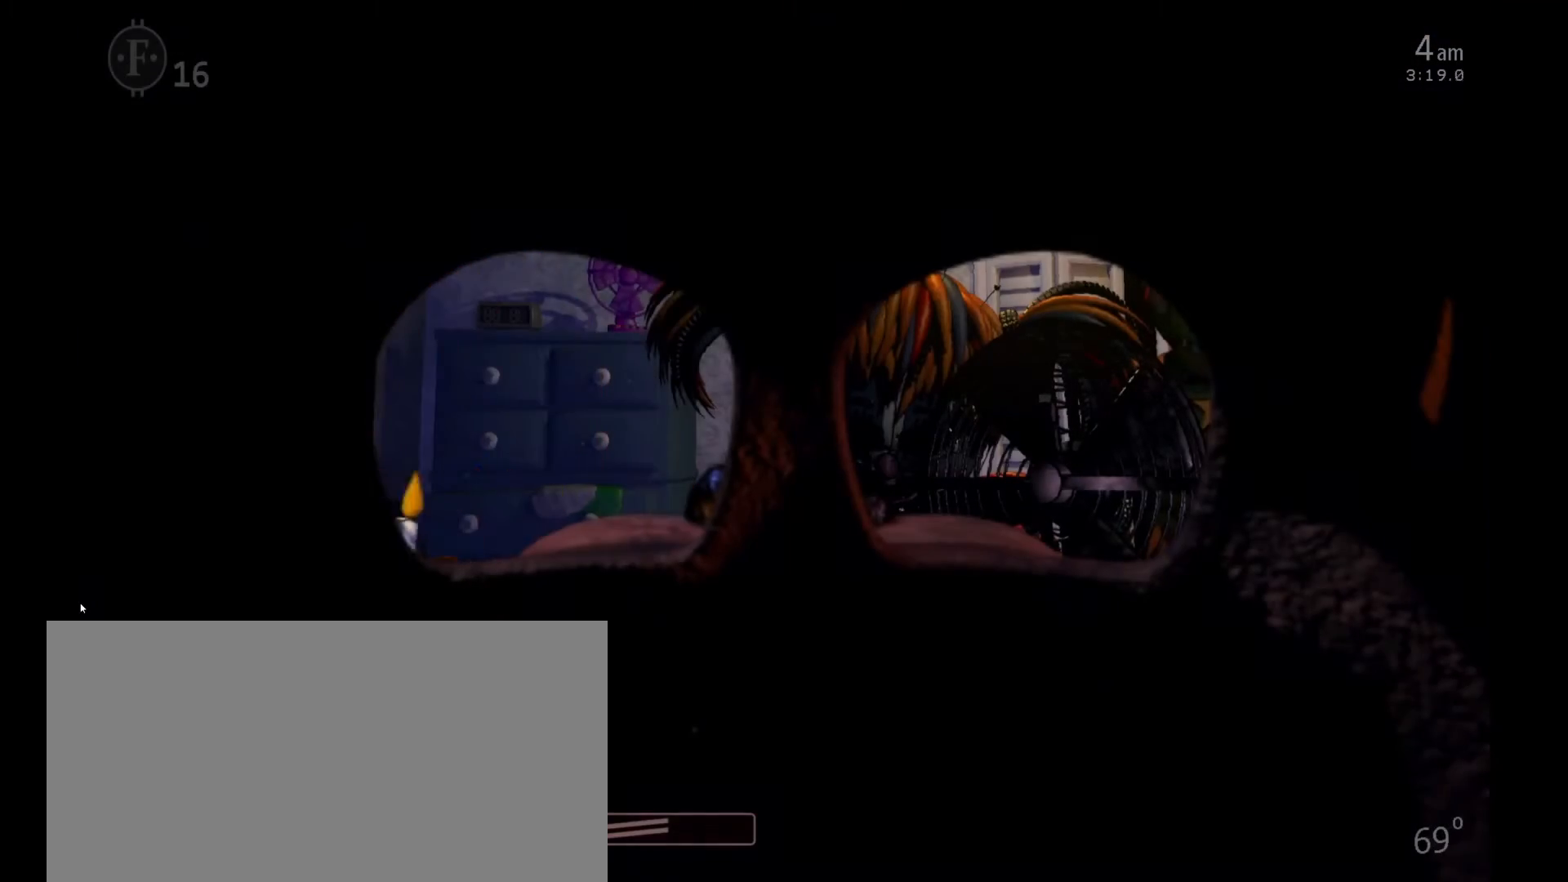
{"keys": [], "mouse": [], "events": []}